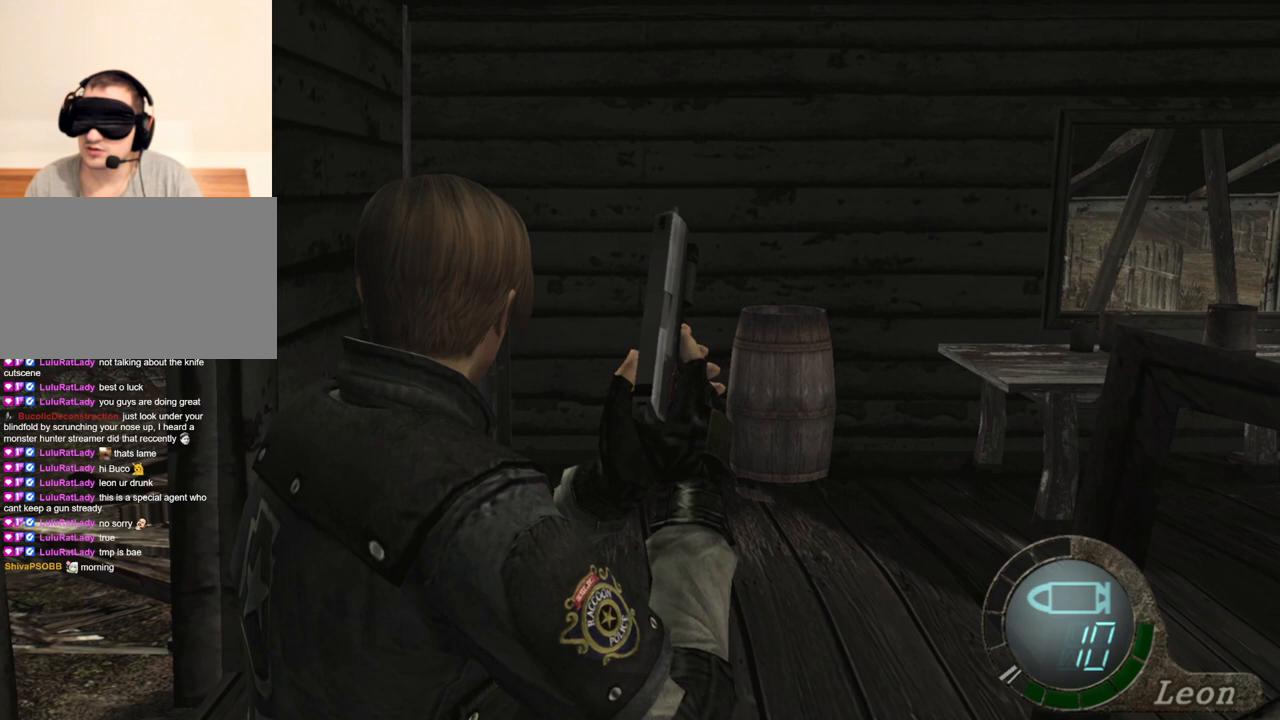
Gameplay with keyboard and mouse; each line is a JSON object with the keys and mouse buttons held at the frame after it. "events" lists presses ("down") and releases ("up") of "1", "2", "3", "4", "5", "a", "alt", "b", "c", "ctrl", "d", "e", "f", "g", "q", "r", "s", "shift", "space", "t", "tab", "tilde", "v", "w", "x", "z", "mouse_left", "mouse_wheel", "mouse_right", "mouse_mb4" and "mouse_mb5" between this image and that frame as [ms after this image, input, new state], when the widget could be followed in between. "mouse_left", "mouse_wheel", "mouse_right", "mouse_mb4", "mouse_mb5" = the "left", "wheel", "right", "mb4", "mb5" buttons of the "mouse" list. No other keys are recorded. "wheel" means that the mouse wheel is clicked or scrolled. Mouse movement is not recorded.
{"keys": [], "mouse": [], "events": []}
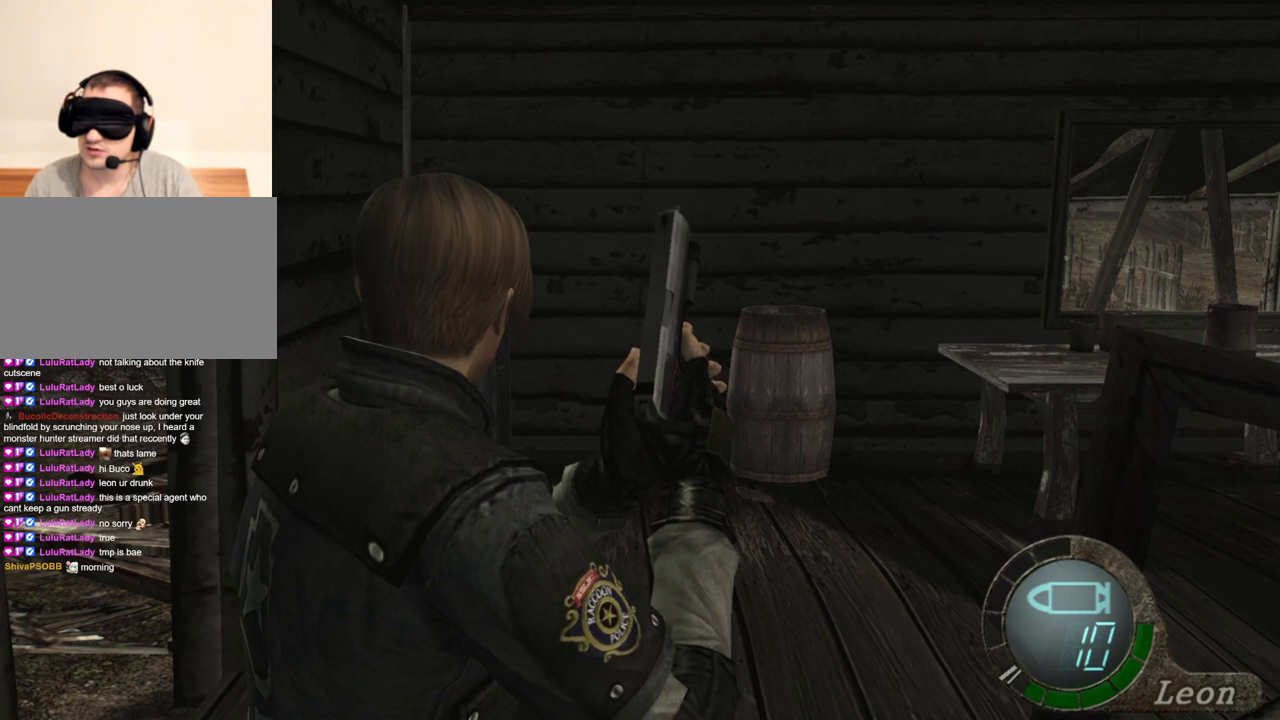
{"keys": ["w"], "mouse": [], "events": [[367, "w", "down"]]}
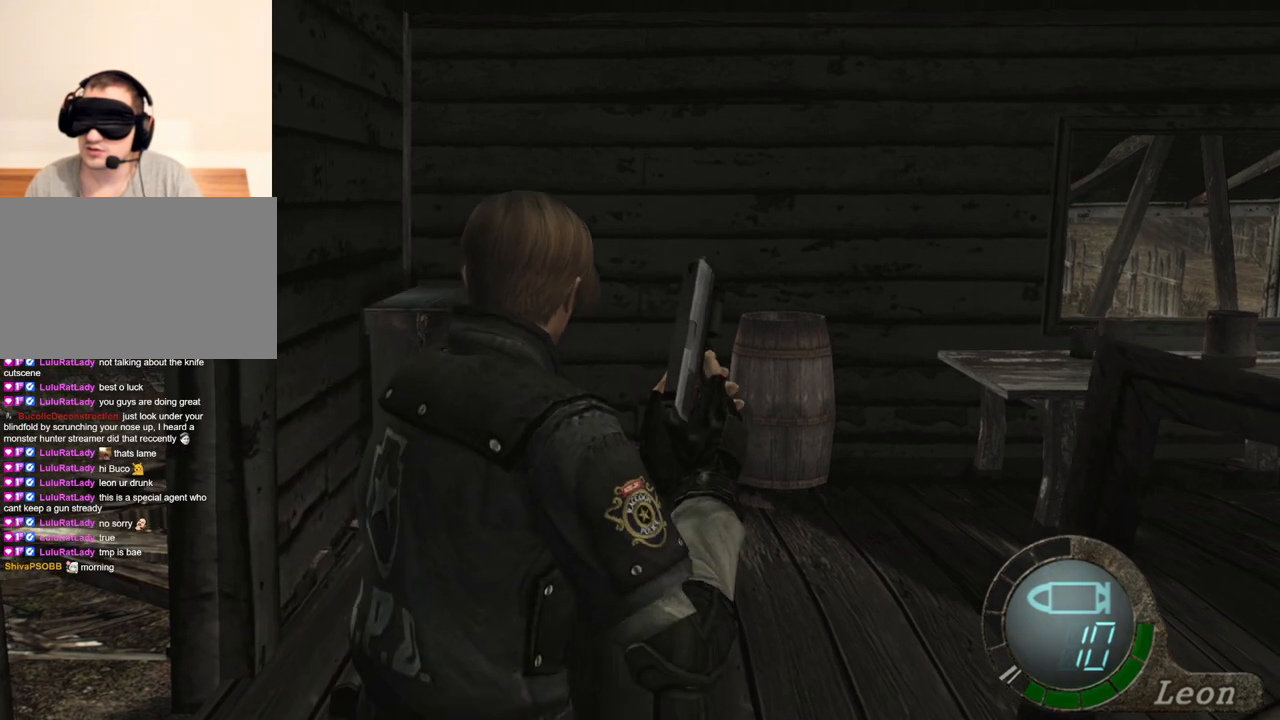
{"keys": ["e", "shift", "w"], "mouse": [], "events": [[67, "shift", "down"], [467, "e", "down"]]}
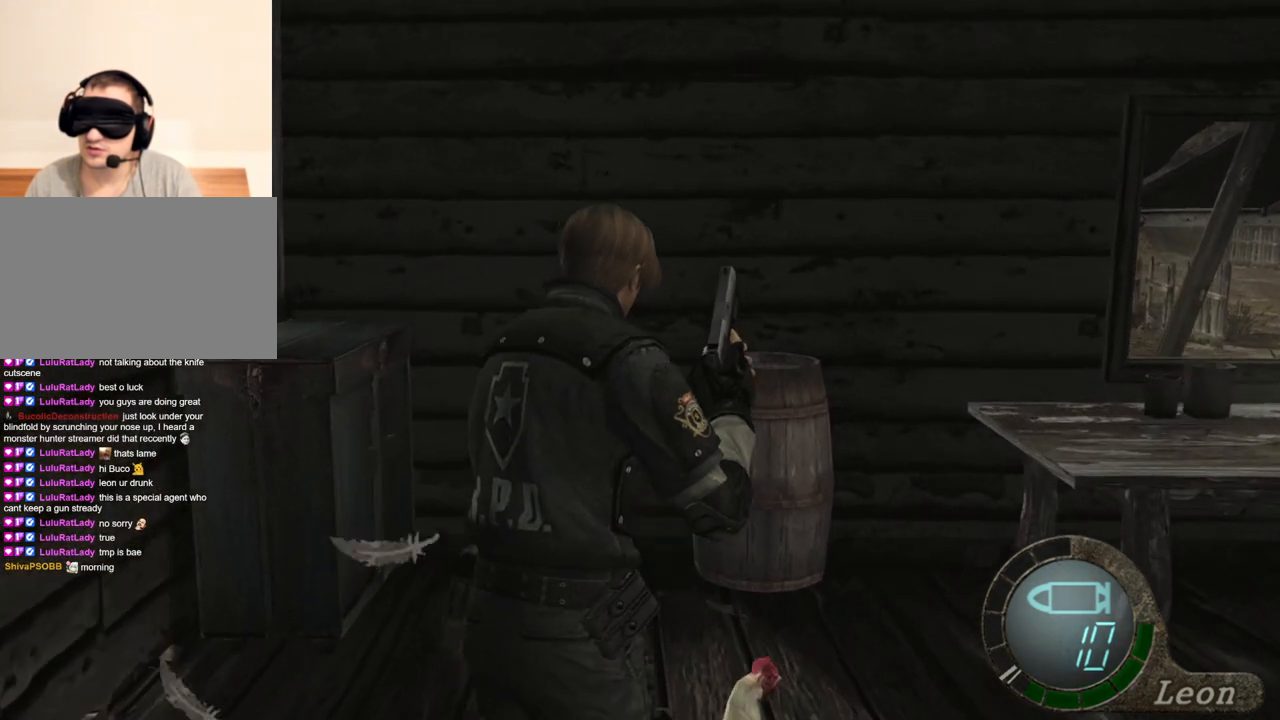
{"keys": ["e", "shift", "w"], "mouse": [], "events": [[67, "e", "up"], [100, "e", "down"], [267, "e", "up"], [300, "e", "down"]]}
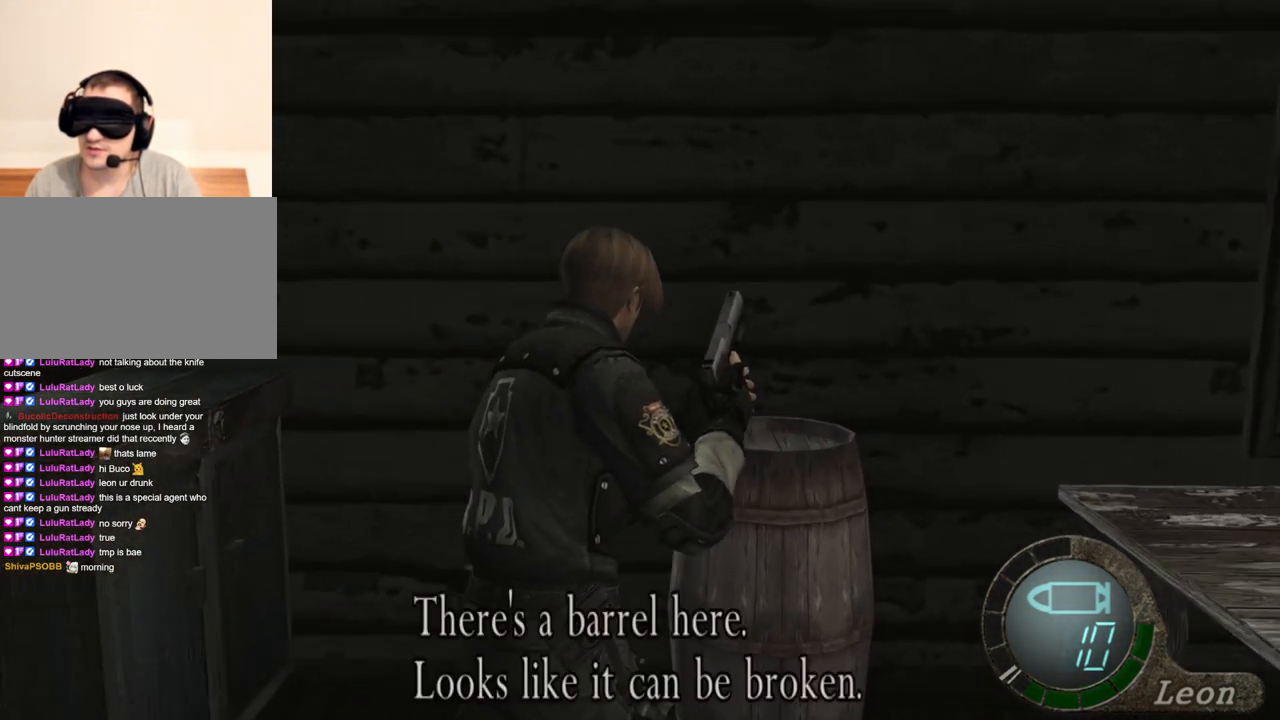
{"keys": ["e", "shift", "w"], "mouse": [], "events": [[300, "e", "up"], [367, "e", "down"], [433, "e", "up"], [500, "e", "down"]]}
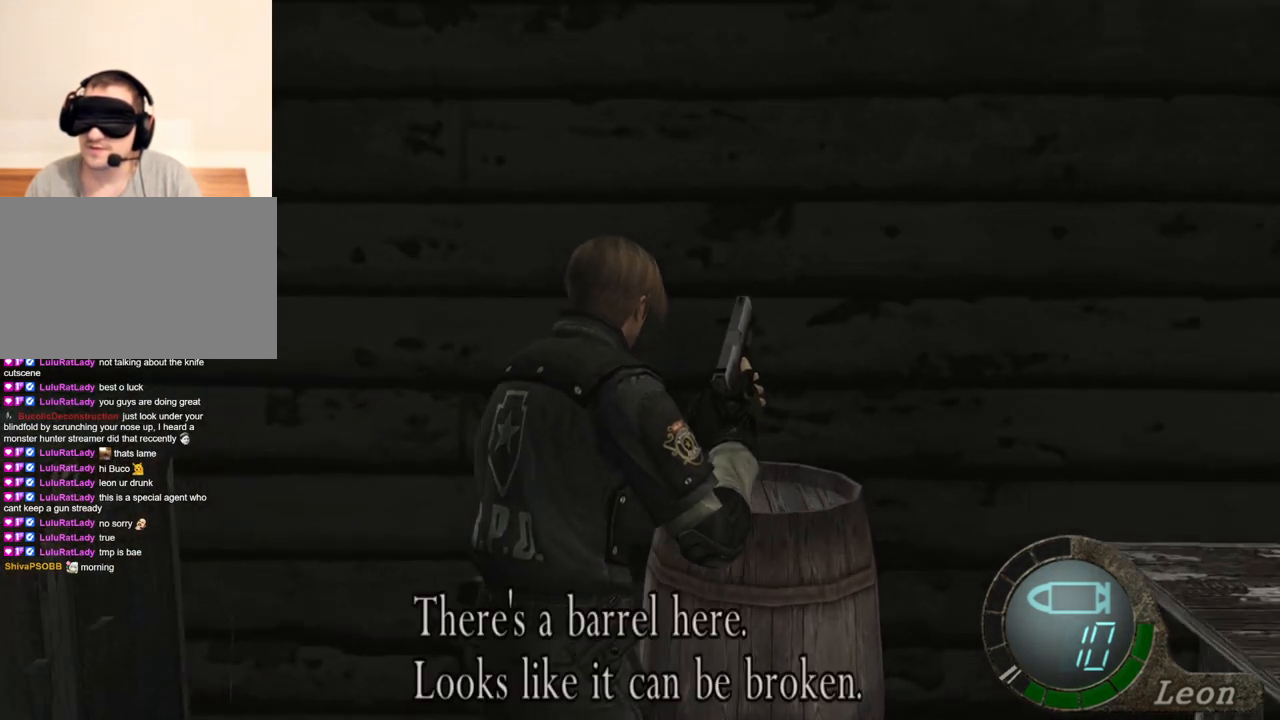
{"keys": [], "mouse": [], "events": [[100, "e", "up"], [133, "shift", "up"], [167, "w", "up"]]}
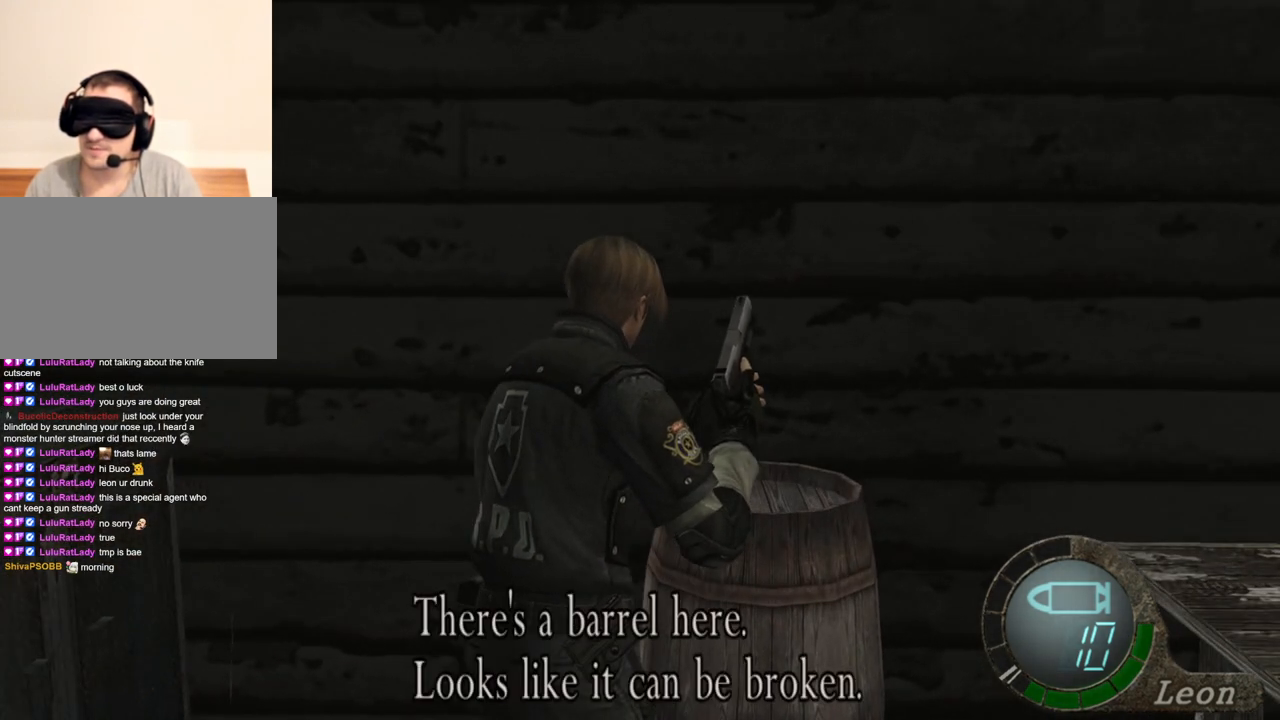
{"keys": [], "mouse": [], "events": []}
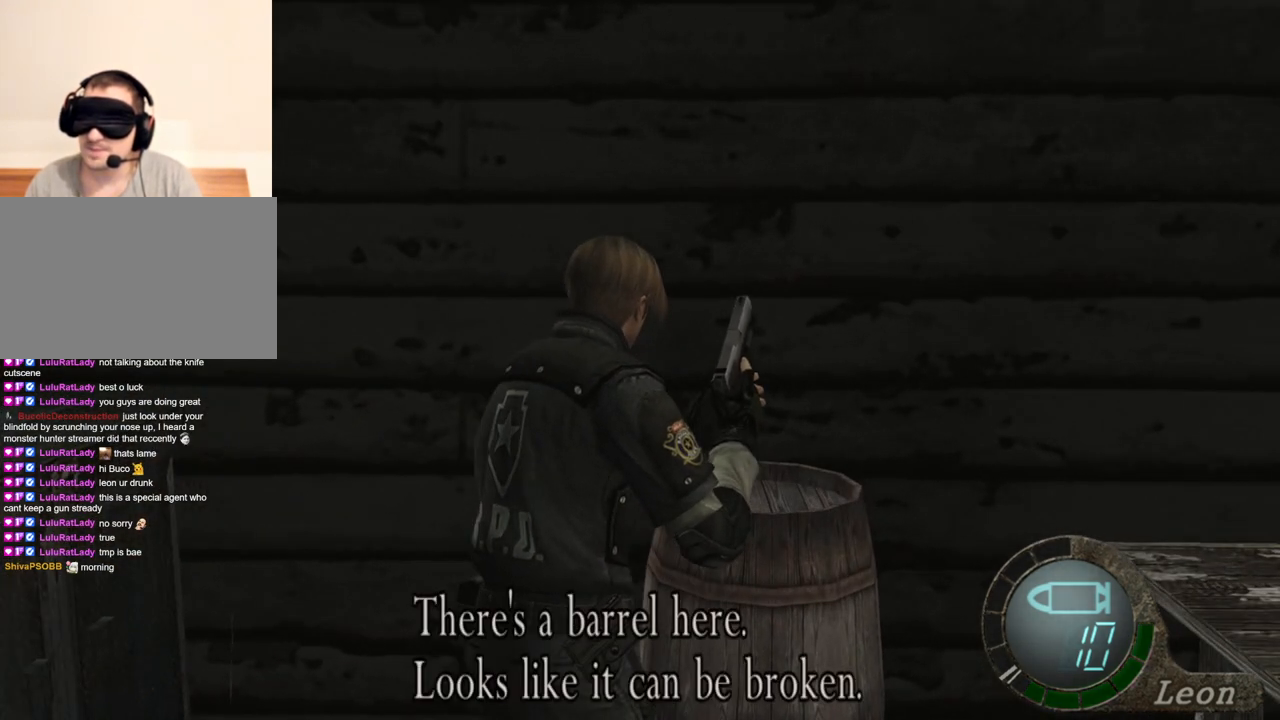
{"keys": [], "mouse": [], "events": []}
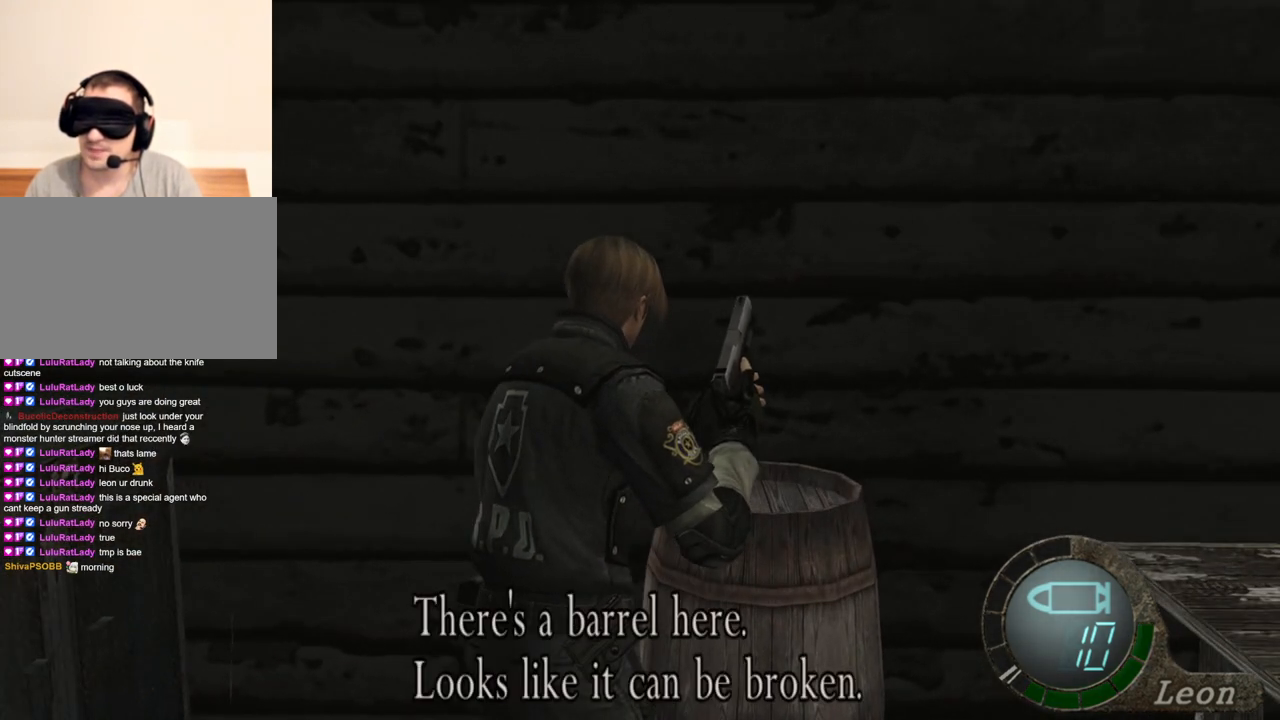
{"keys": [], "mouse": [], "events": []}
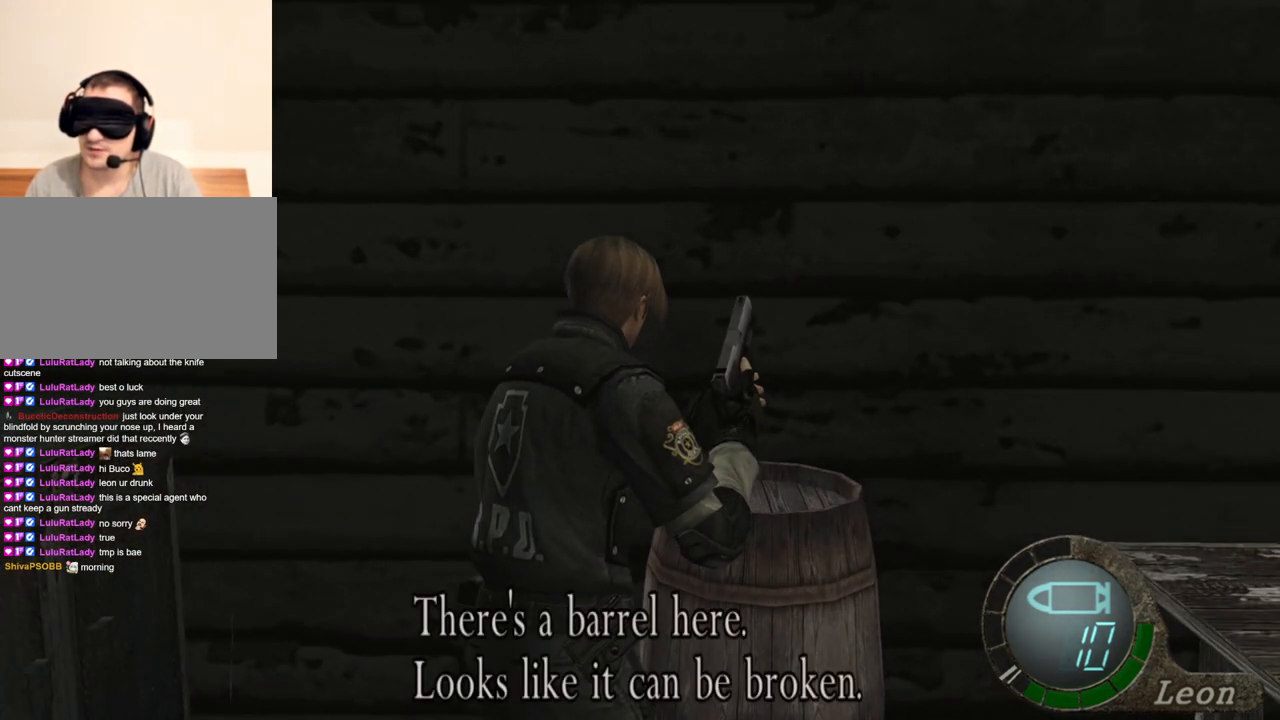
{"keys": [], "mouse": [], "events": []}
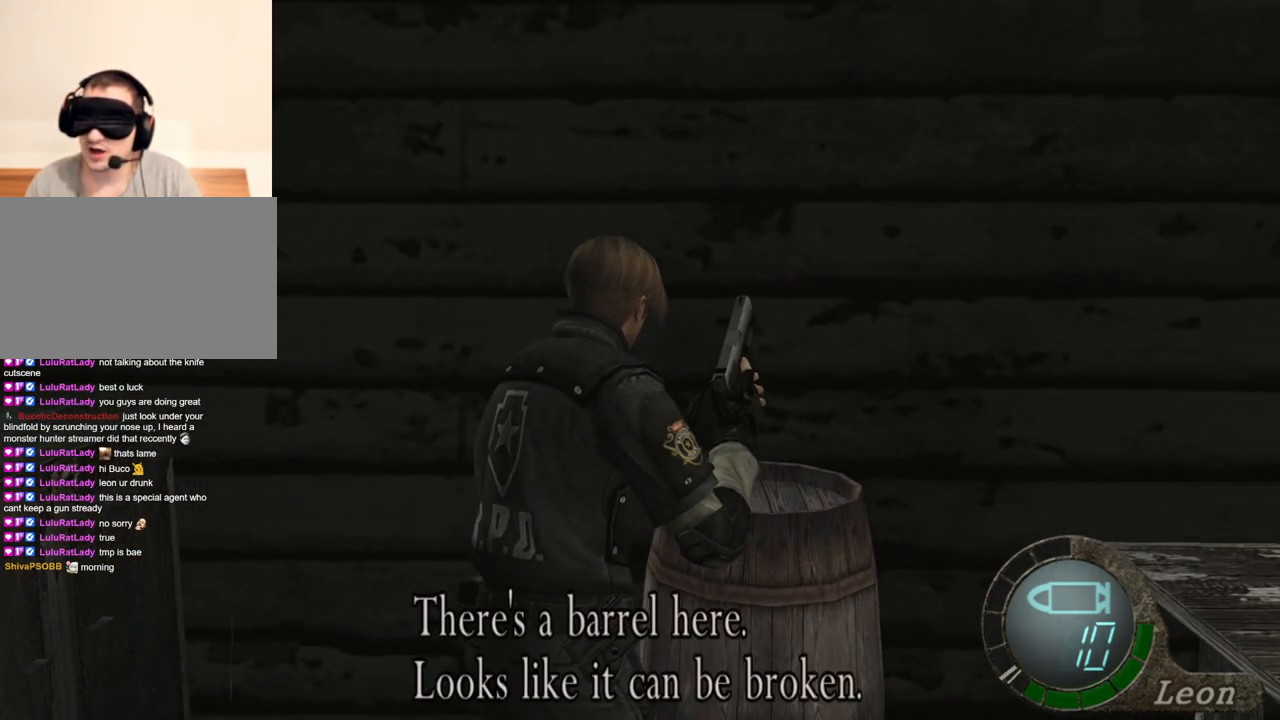
{"keys": [], "mouse": [], "events": []}
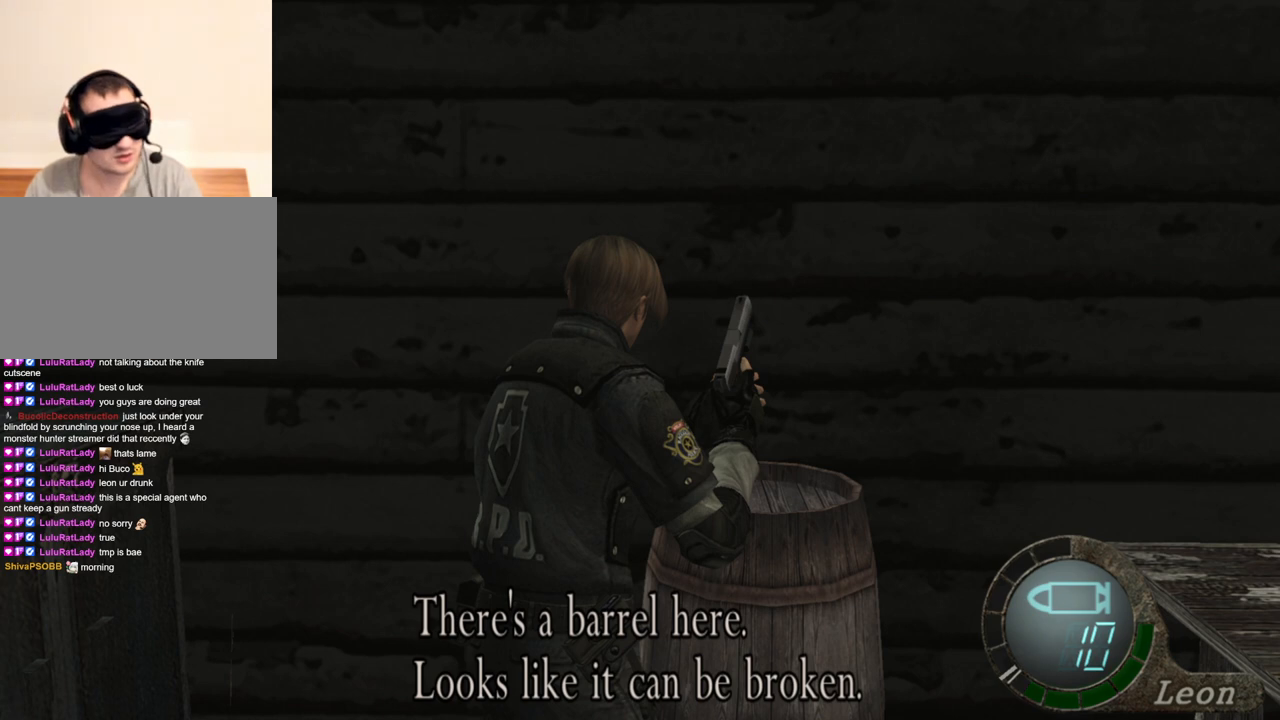
{"keys": [], "mouse": [], "events": []}
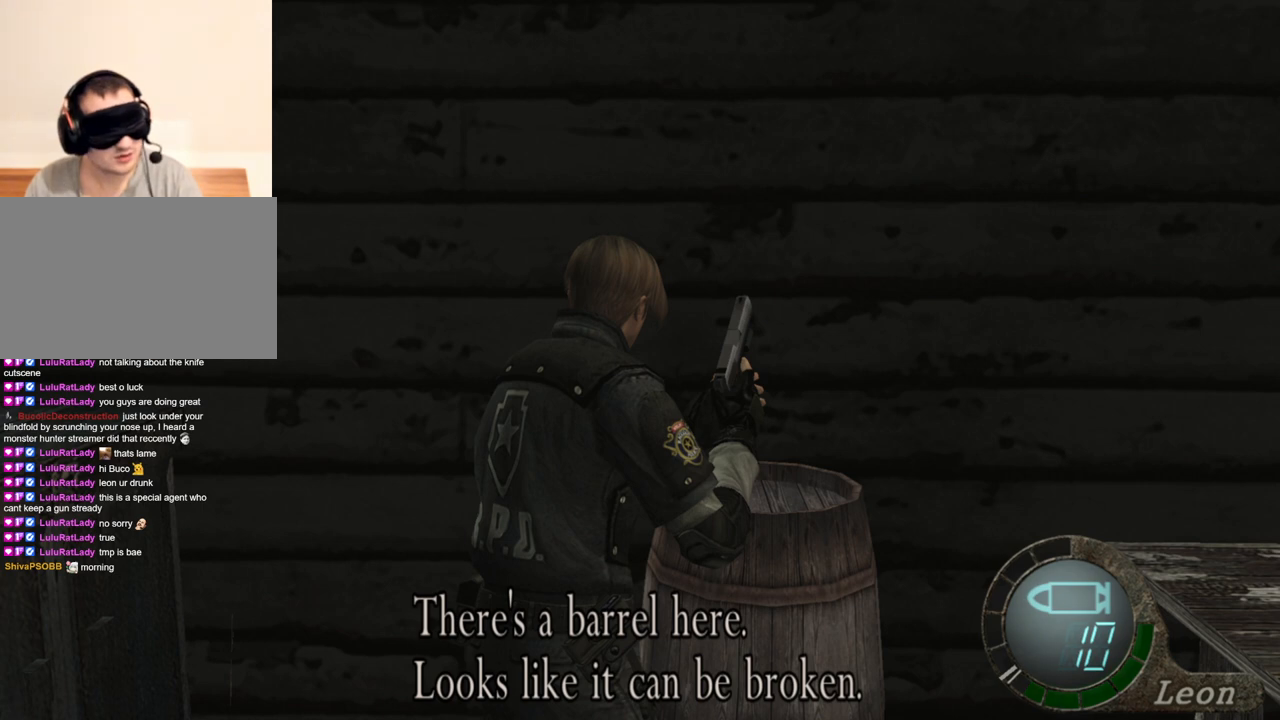
{"keys": [], "mouse": [], "events": []}
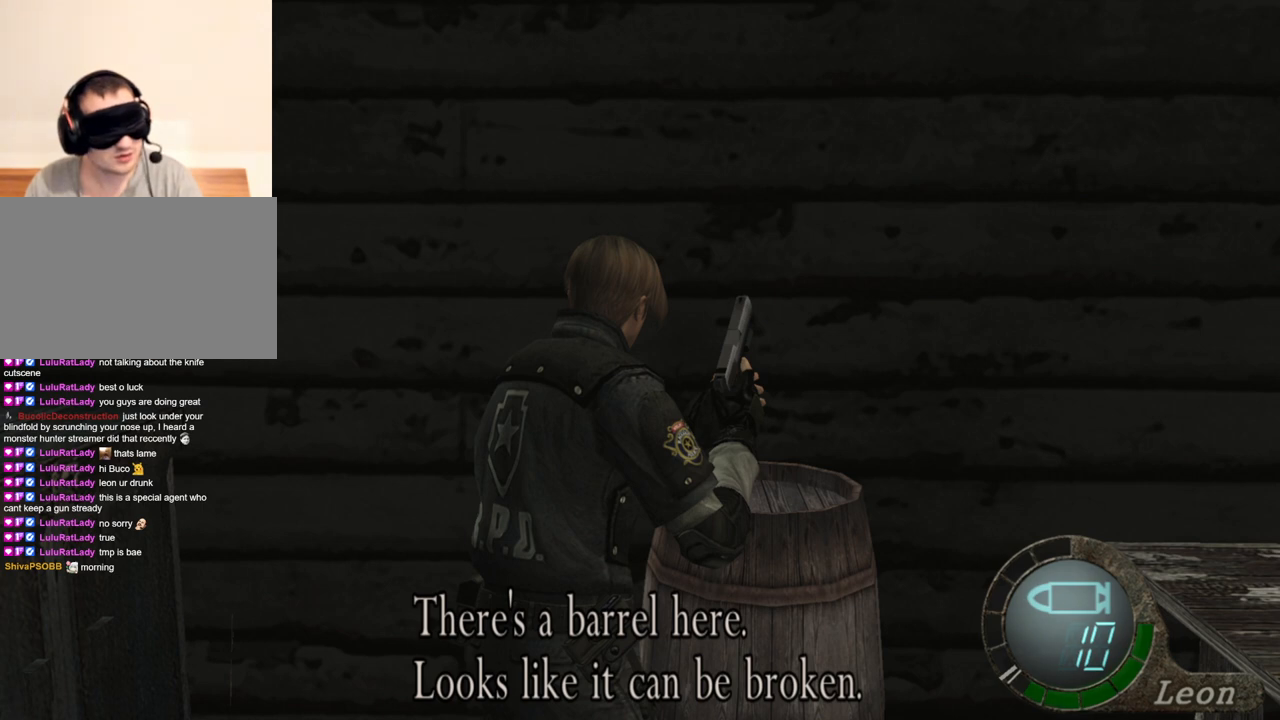
{"keys": [], "mouse": [], "events": []}
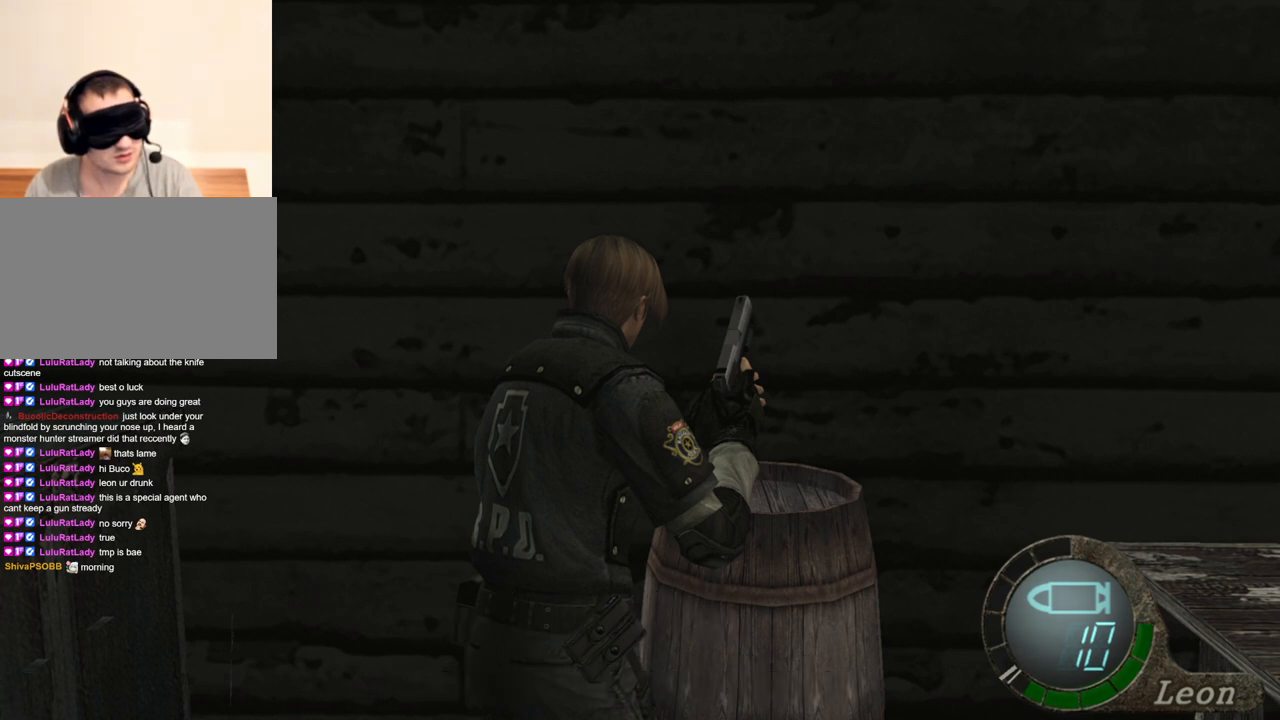
{"keys": ["e"], "mouse": [], "events": [[33, "e", "down"], [133, "e", "up"], [200, "e", "down"], [267, "e", "up"], [333, "e", "down"], [433, "e", "up"], [467, "e", "down"]]}
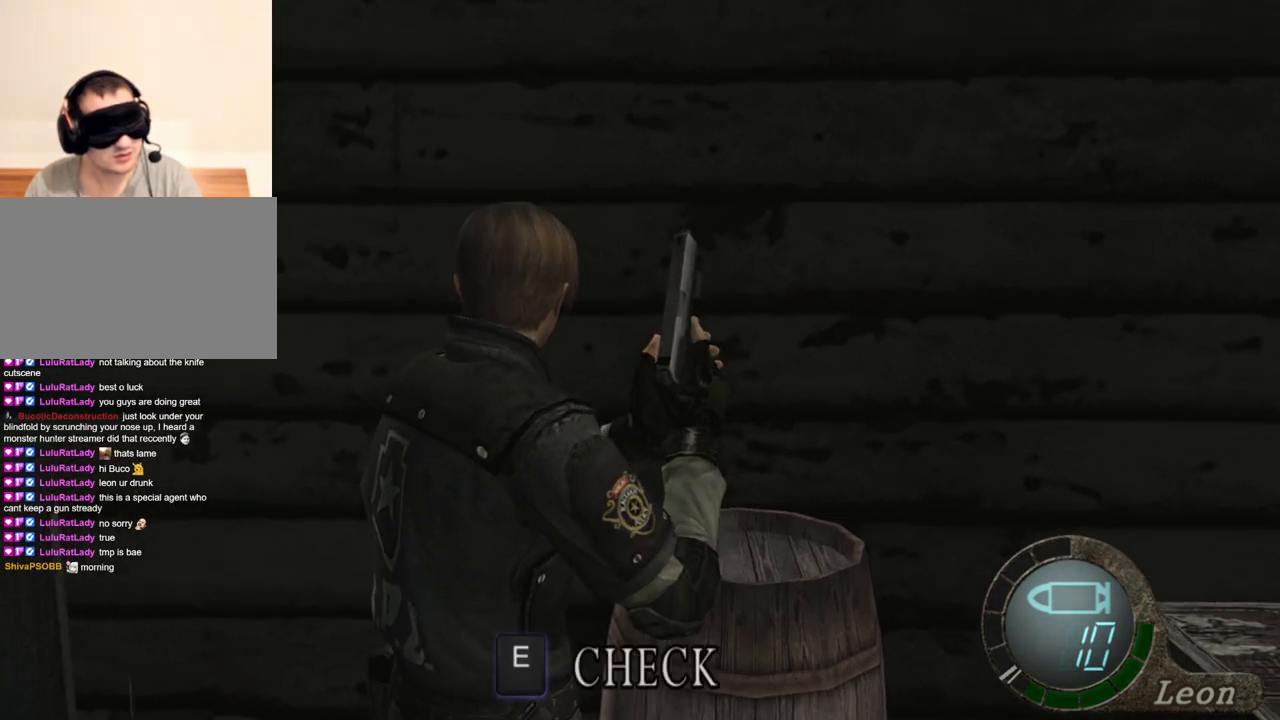
{"keys": ["e"], "mouse": [], "events": [[167, "e", "up"], [200, "e", "down"], [300, "e", "up"], [367, "e", "down"], [433, "e", "up"], [467, "e", "down"]]}
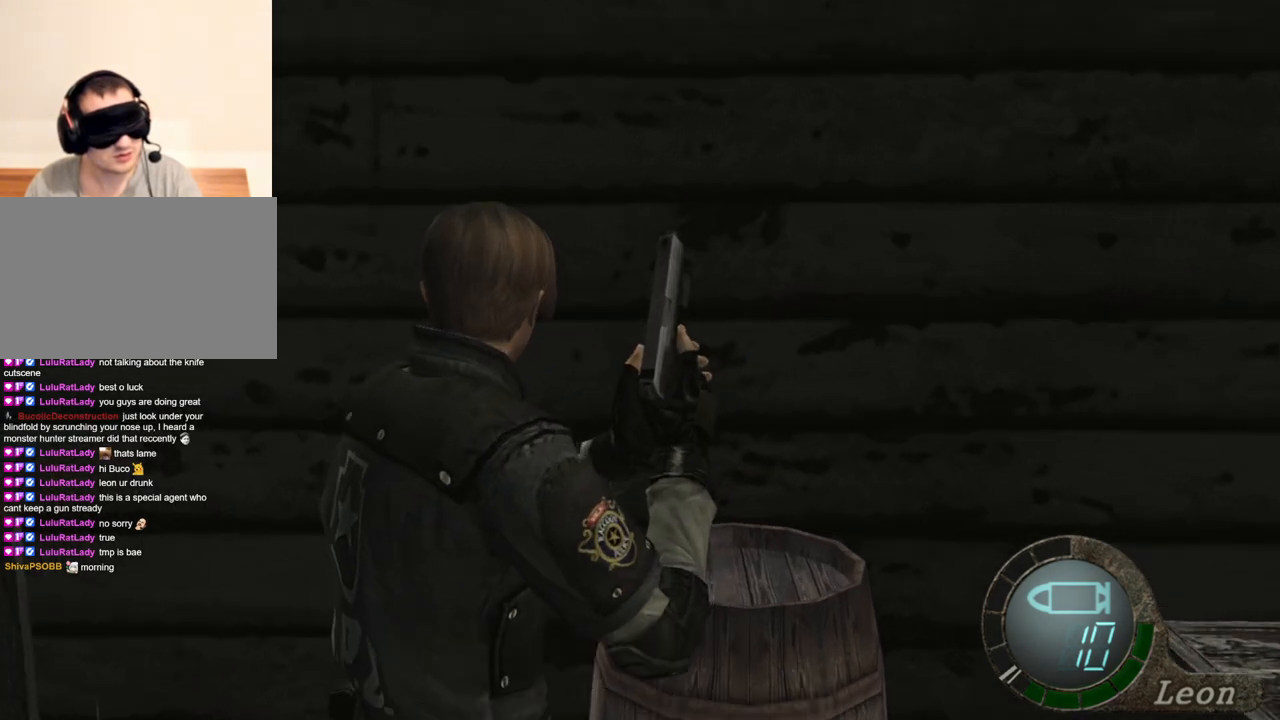
{"keys": [], "mouse": [], "events": [[67, "e", "up"], [133, "e", "down"], [200, "e", "up"], [267, "e", "down"], [367, "e", "up"], [400, "e", "down"], [500, "e", "up"]]}
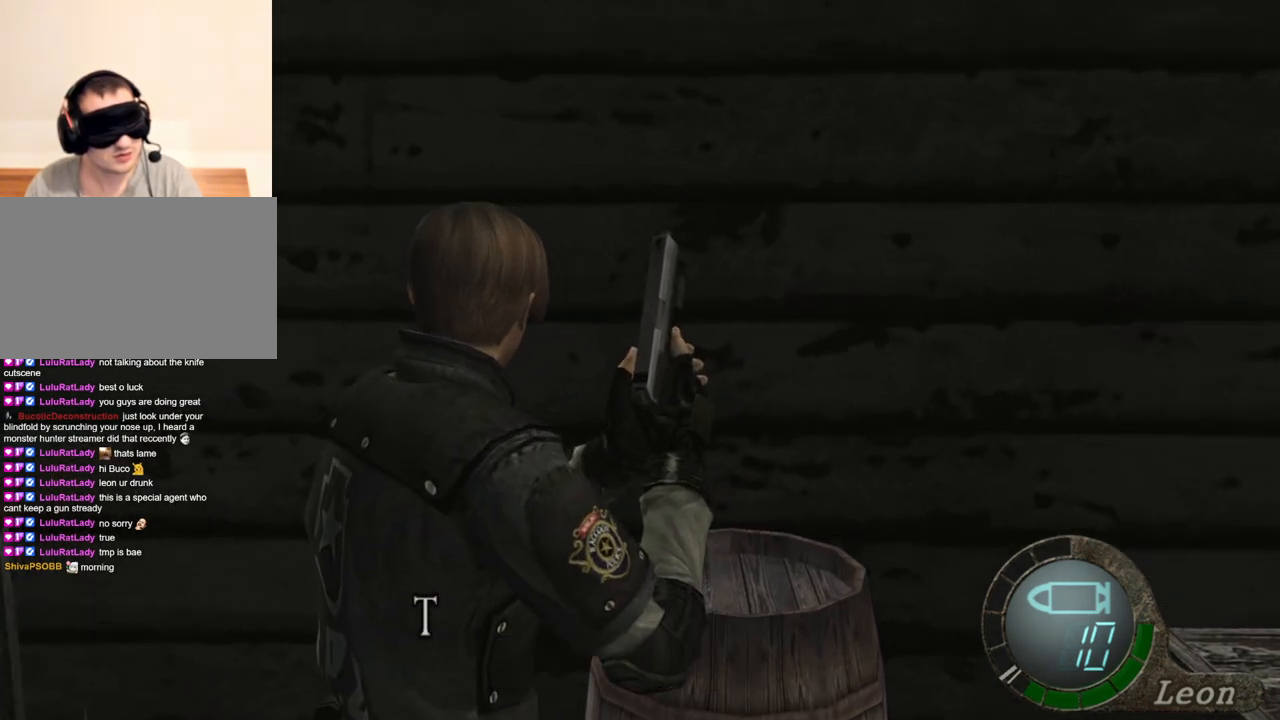
{"keys": [], "mouse": [], "events": []}
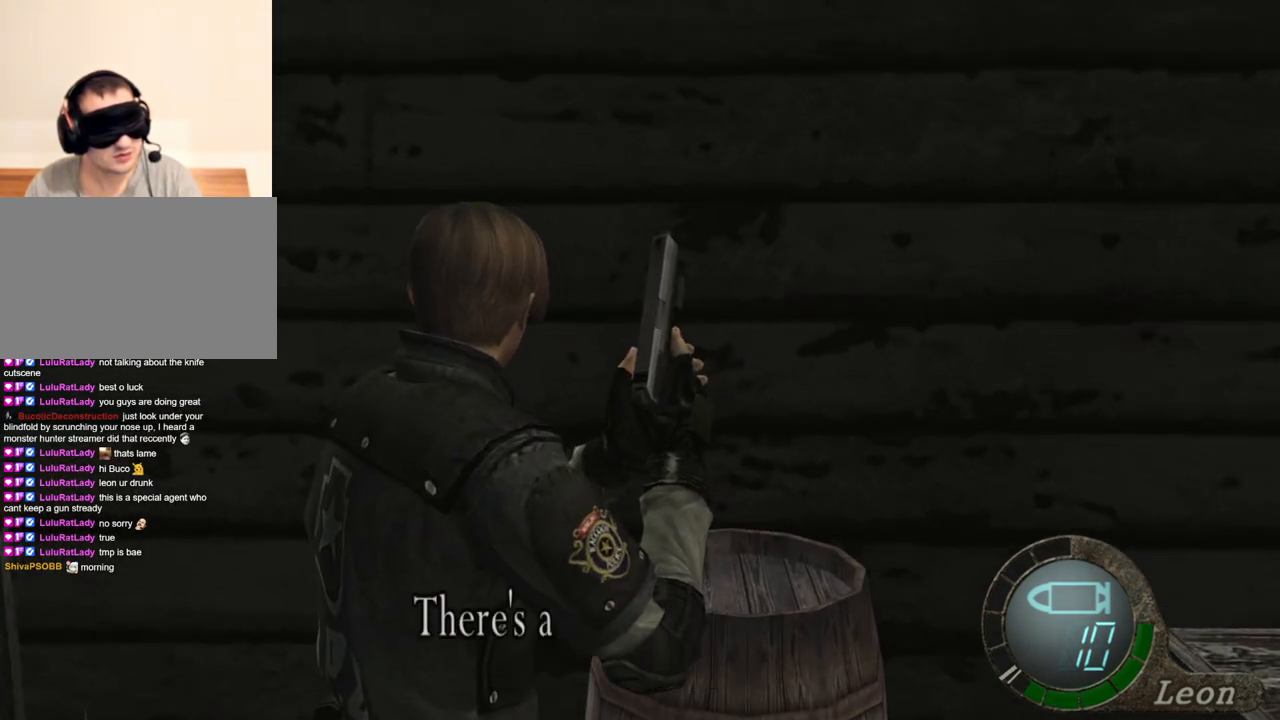
{"keys": [], "mouse": [], "events": []}
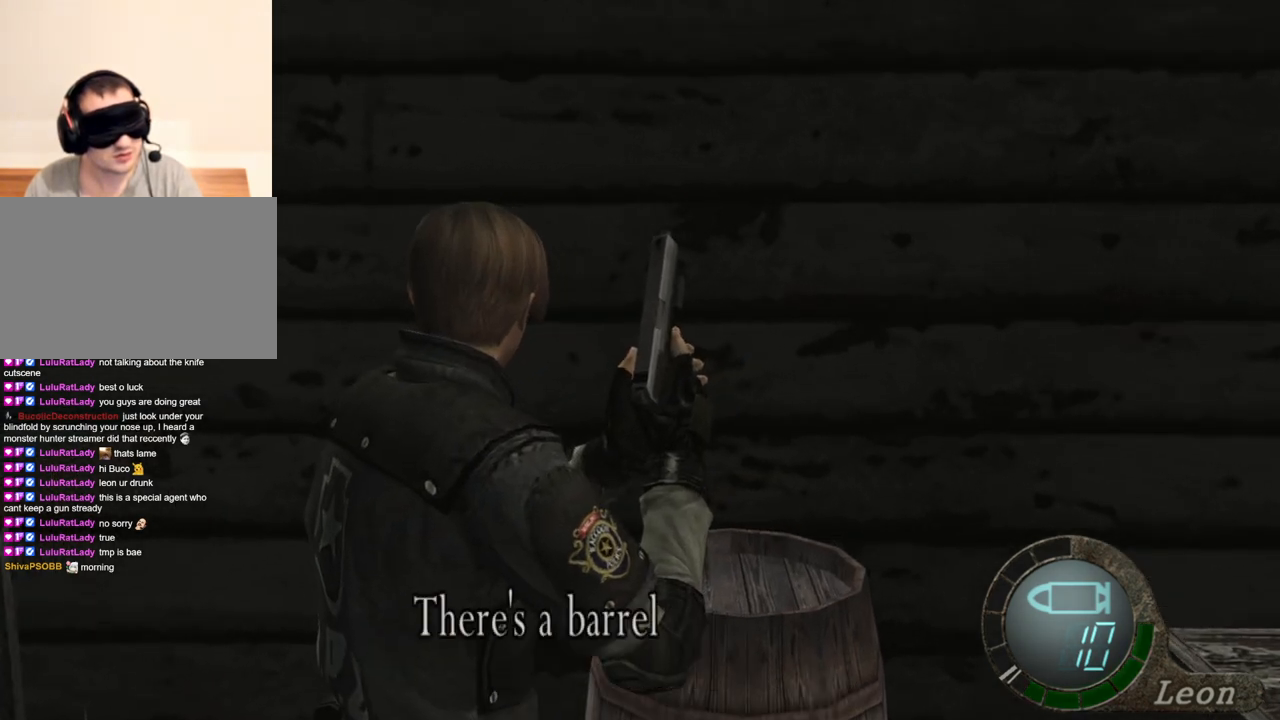
{"keys": [], "mouse": [], "events": []}
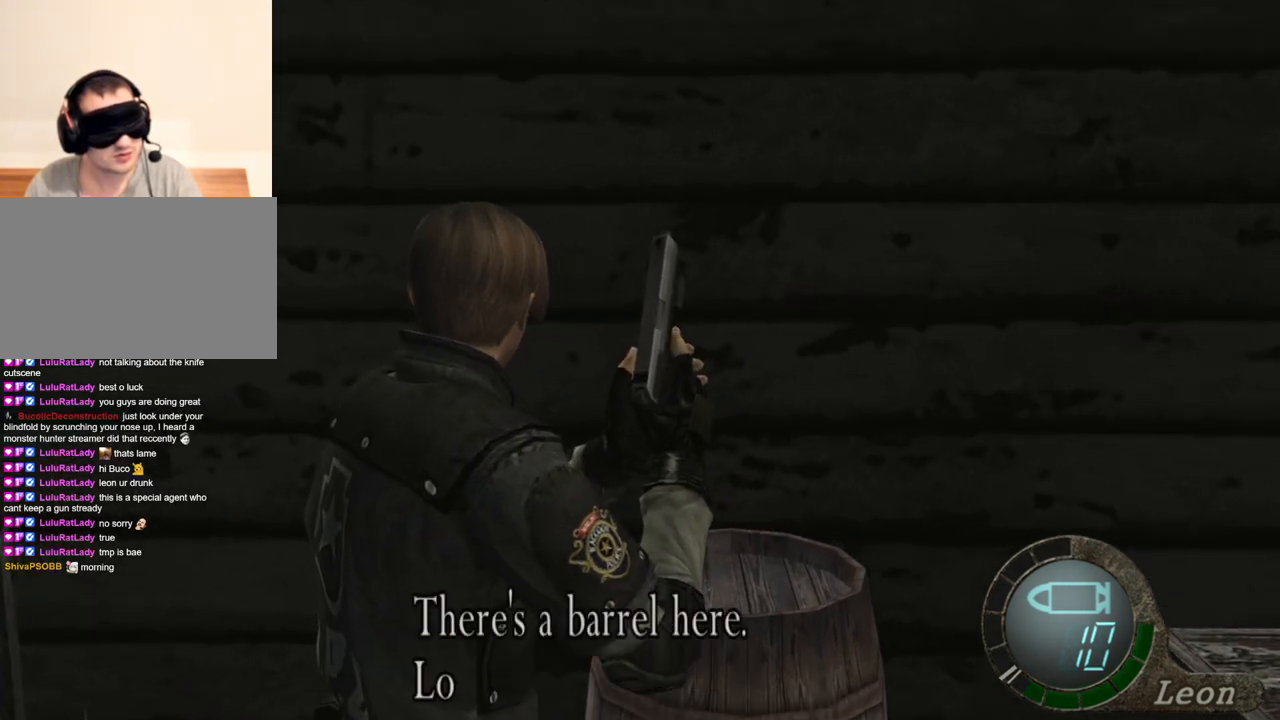
{"keys": [], "mouse": [], "events": []}
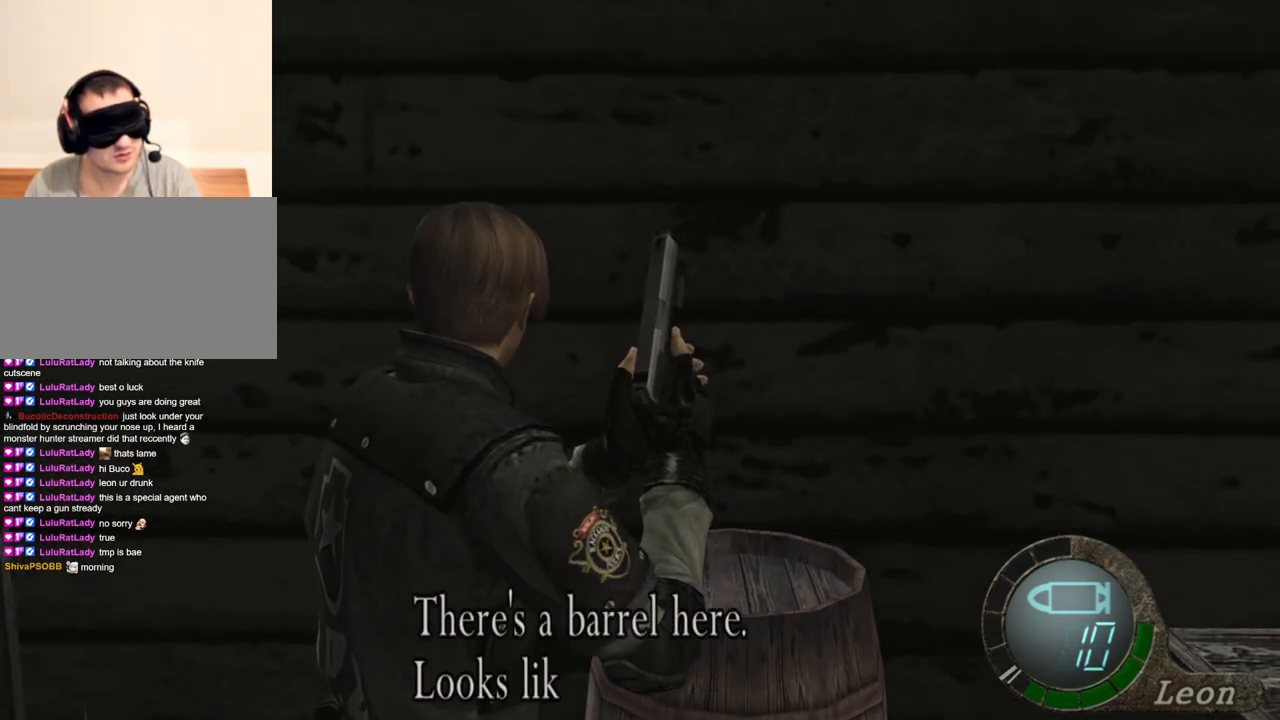
{"keys": [], "mouse": [], "events": [[300, "e", "down"], [433, "e", "up"]]}
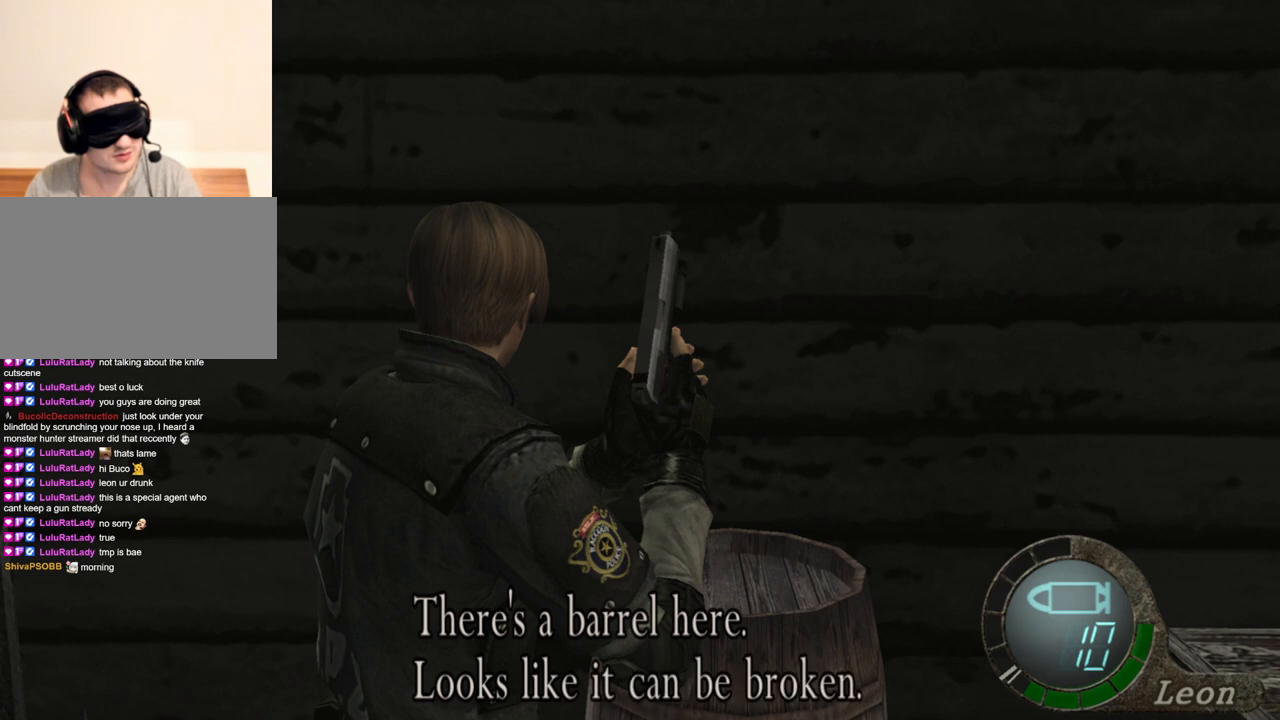
{"keys": [], "mouse": [], "events": []}
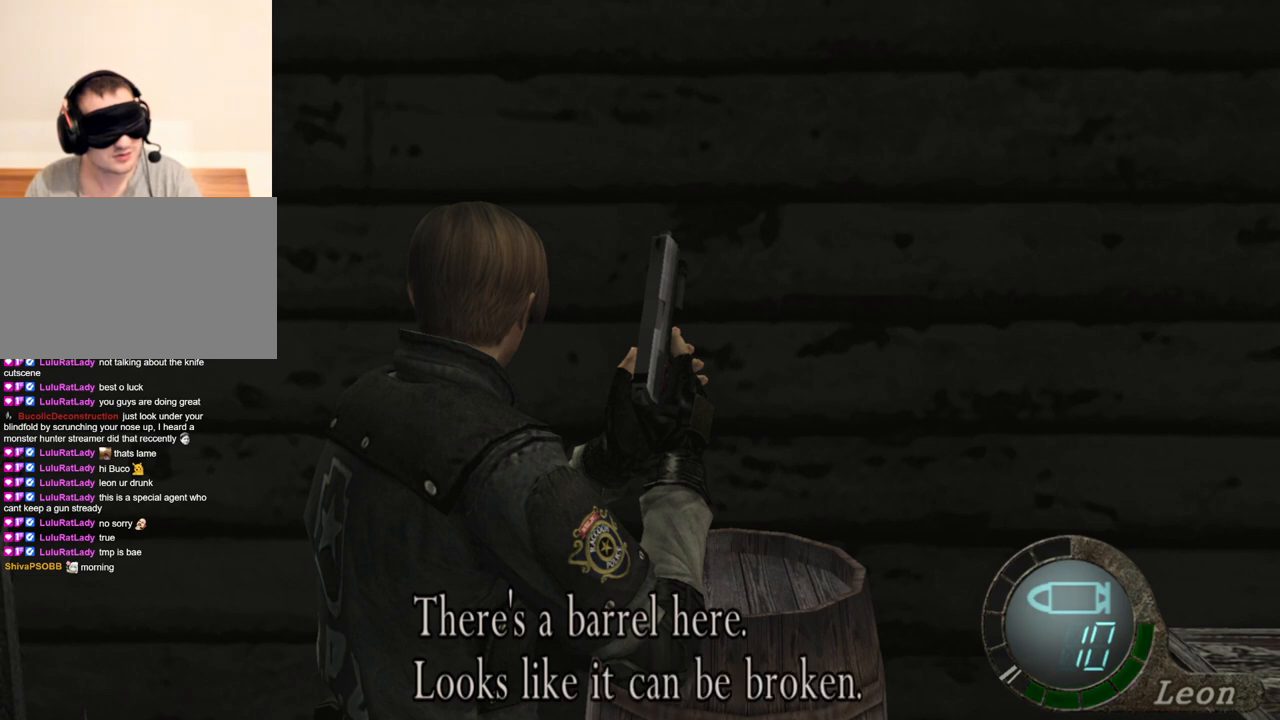
{"keys": [], "mouse": [], "events": [[133, "s", "down"], [467, "s", "up"]]}
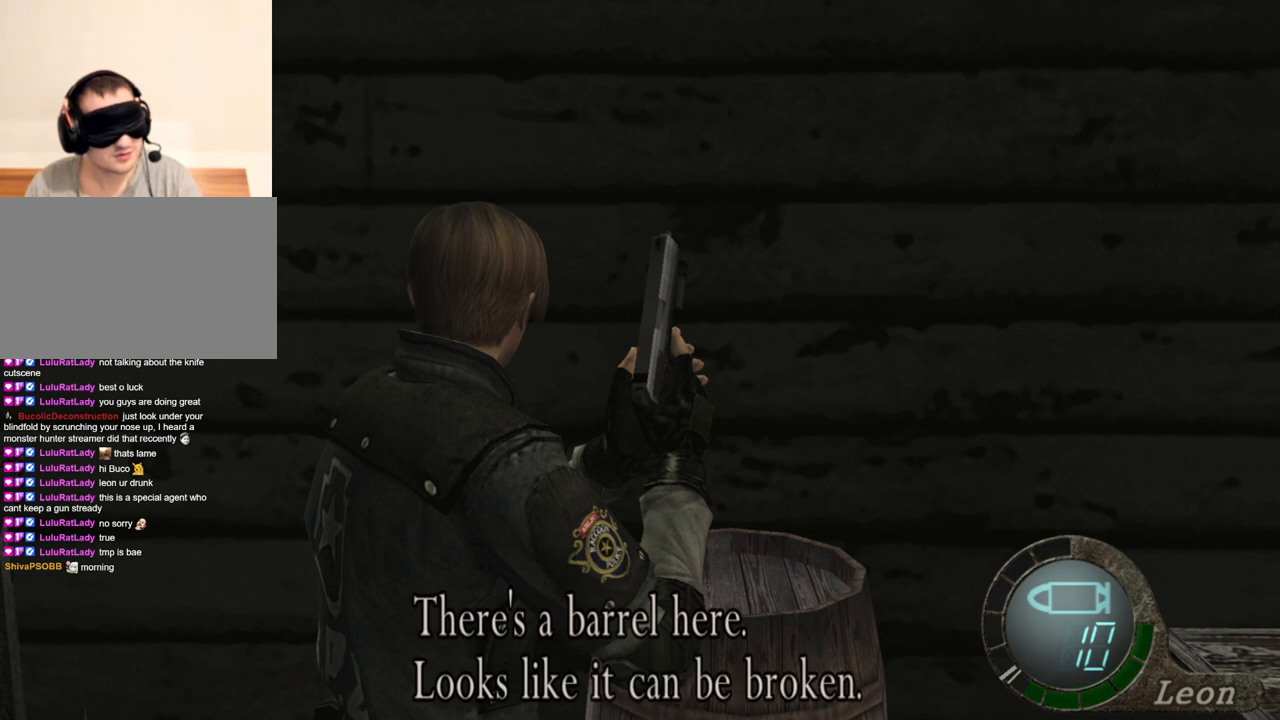
{"keys": ["s"], "mouse": [], "events": [[67, "w", "down"], [333, "w", "up"], [433, "s", "down"]]}
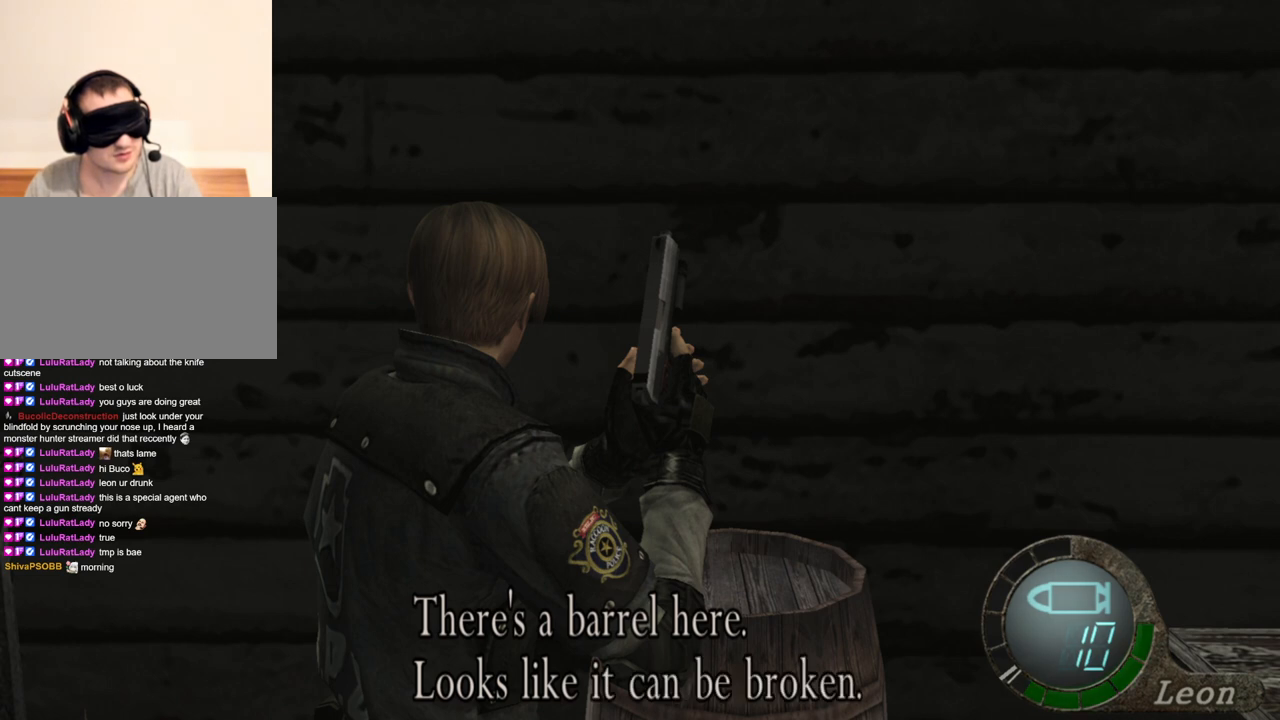
{"keys": ["s"], "mouse": [], "events": [[133, "e", "down"], [133, "s", "up"], [267, "e", "up"], [367, "s", "down"]]}
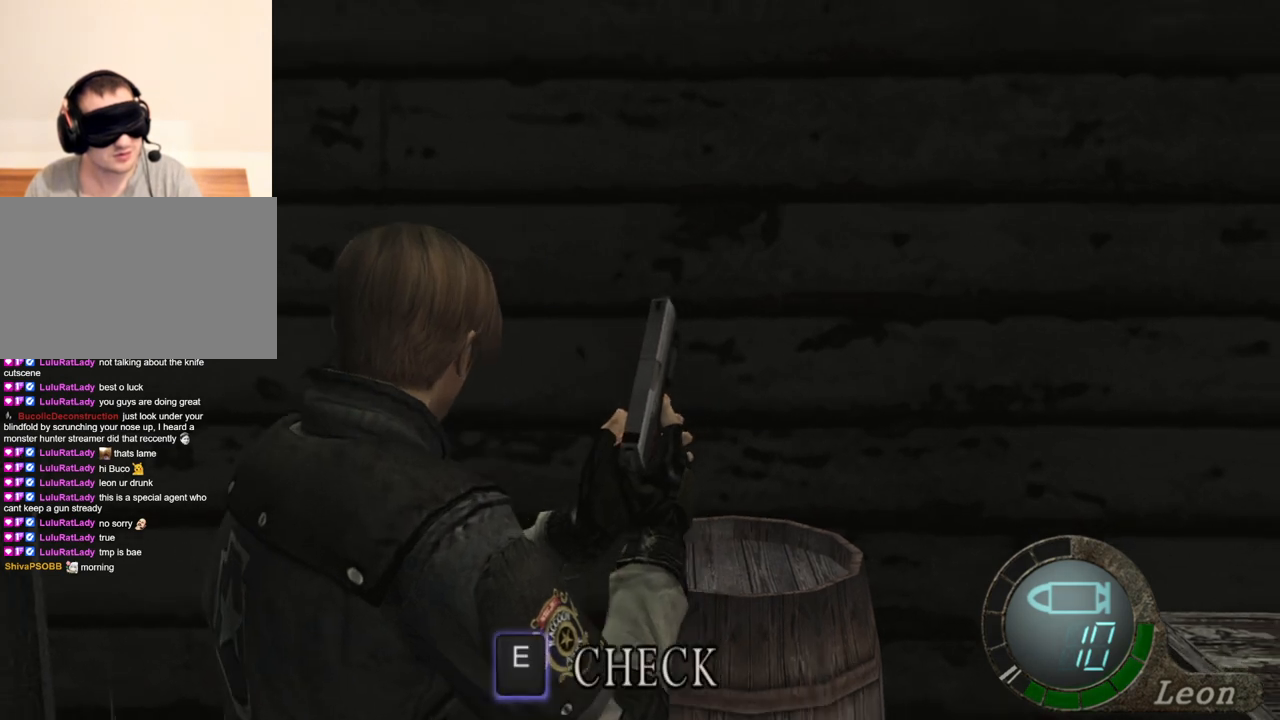
{"keys": [], "mouse": [], "events": [[100, "s", "up"], [200, "w", "down"], [500, "w", "up"]]}